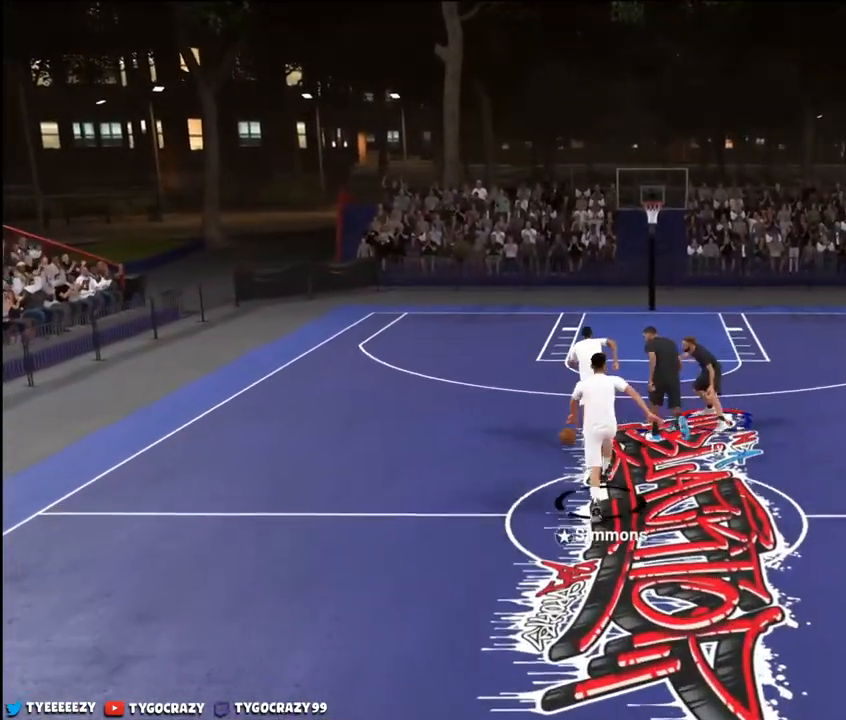
Gameplay with a controller (PlayStation layout); each line is a JSON object with the inputs held at the frame after it. "events" lists button and stick changes between this image and that frame as [ms after this image, input, new state], when the widget could be followed in between.
{"buttons": ["L2"], "left_stick": "up", "right_stick": "center", "events": [[50, "R2", "up"], [150, "L2", "up"], [317, "L2", "down"], [334, "left_stick", "up"]]}
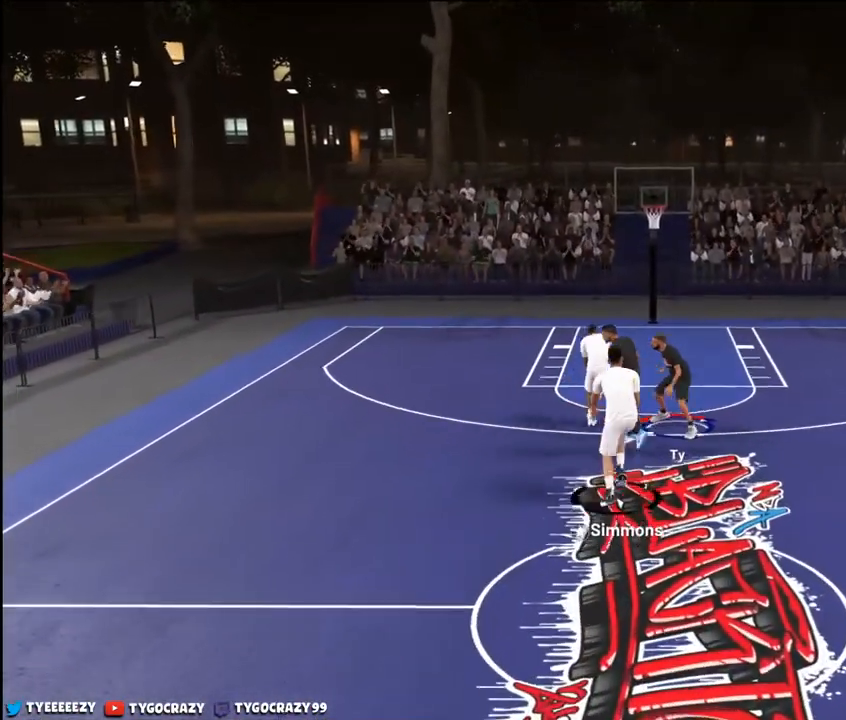
{"buttons": ["L2", "R2"], "left_stick": "up", "right_stick": "center", "events": [[67, "R2", "down"]]}
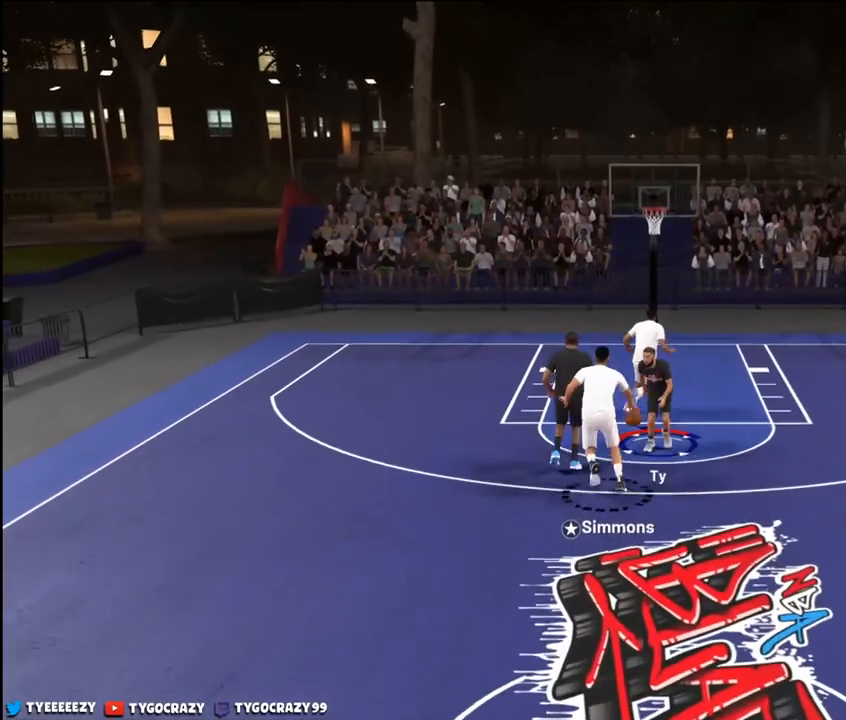
{"buttons": ["L2", "R2"], "left_stick": "up", "right_stick": "center", "events": []}
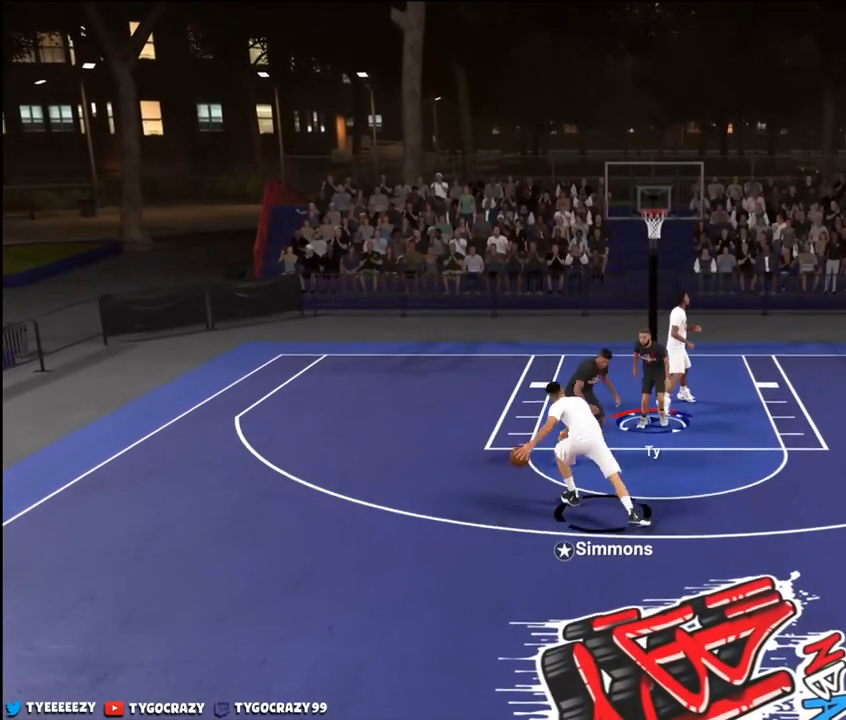
{"buttons": ["SQUARE", "L2"], "left_stick": "right", "right_stick": "center", "events": [[100, "left_stick", "up-right"], [150, "R2", "up"], [233, "left_stick", "right"], [500, "SQUARE", "down"]]}
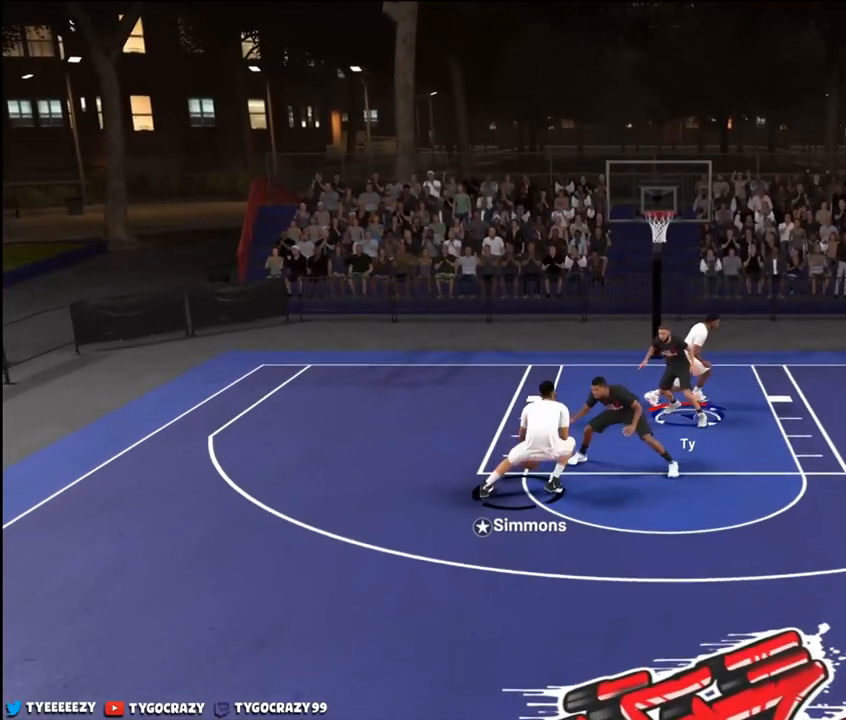
{"buttons": ["L2"], "left_stick": "up", "right_stick": "center", "events": [[84, "left_stick", "up"], [167, "SQUARE", "up"]]}
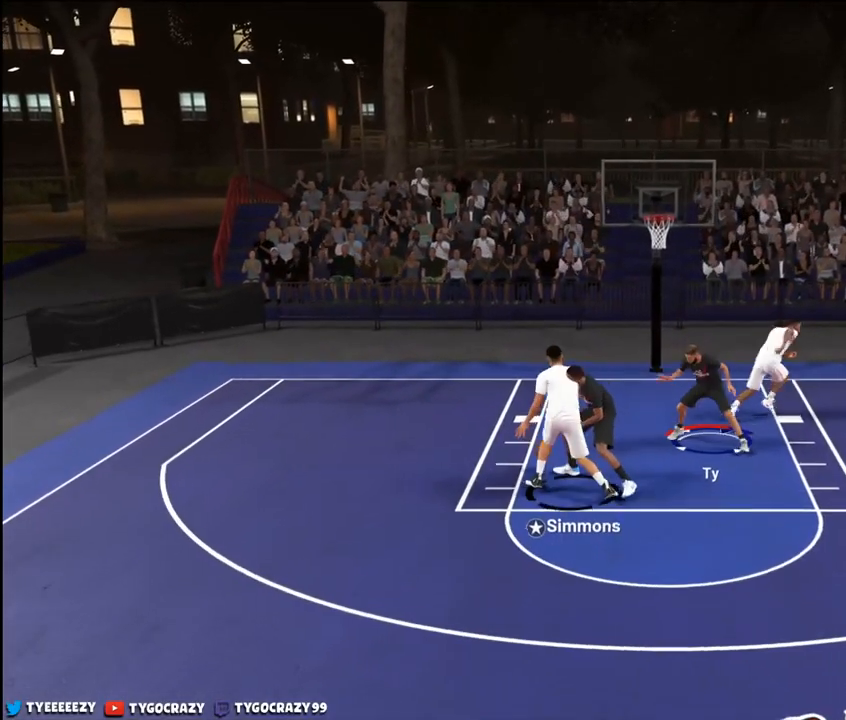
{"buttons": ["L2"], "left_stick": "up-right", "right_stick": "center", "events": [[117, "left_stick", "up-right"]]}
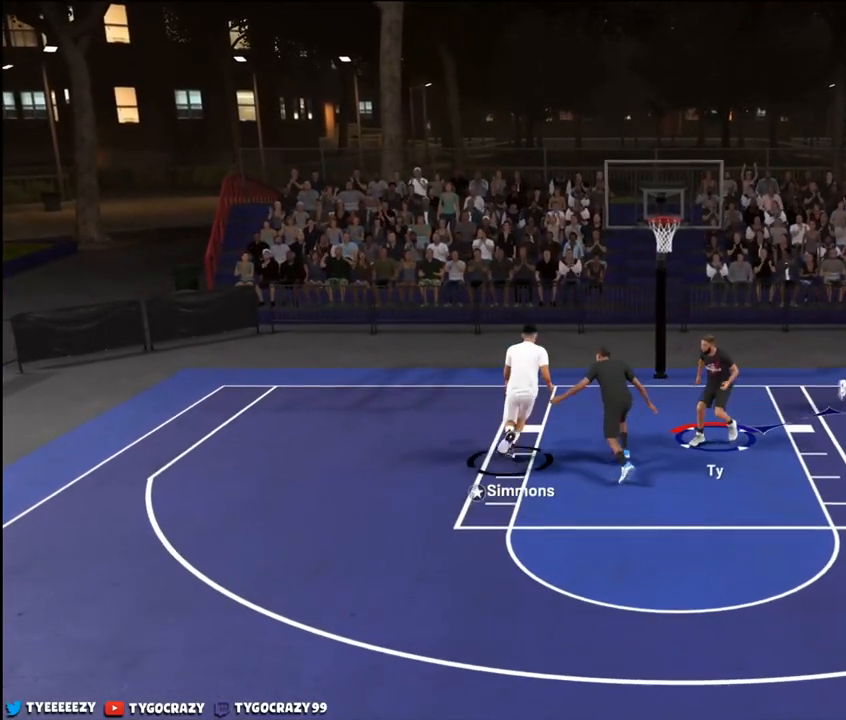
{"buttons": ["L2", "R2"], "left_stick": "right", "right_stick": "center", "events": [[184, "left_stick", "right"], [467, "R2", "down"]]}
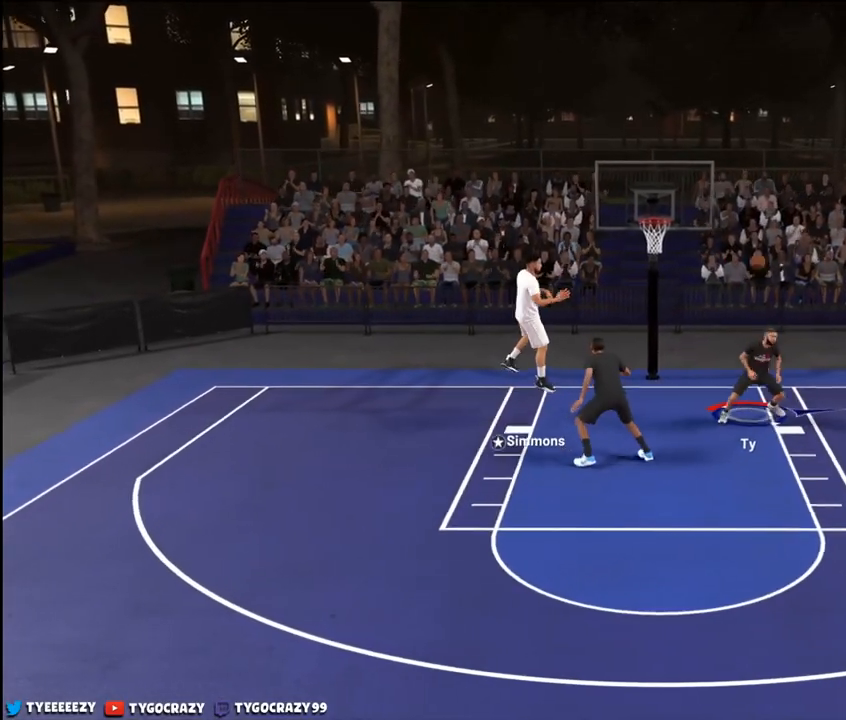
{"buttons": ["L2", "R2"], "left_stick": "up-right", "right_stick": "center", "events": [[33, "L2", "up"], [417, "left_stick", "up-right"], [500, "L2", "down"]]}
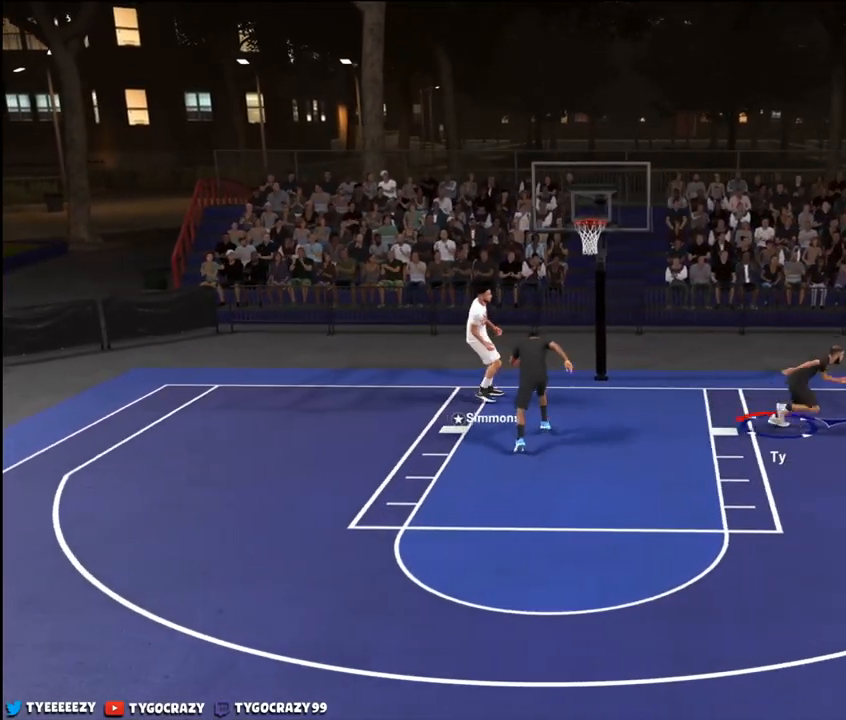
{"buttons": ["L2"], "left_stick": "up-right", "right_stick": "up-right", "events": [[17, "right_stick", "up-right"], [84, "R2", "up"]]}
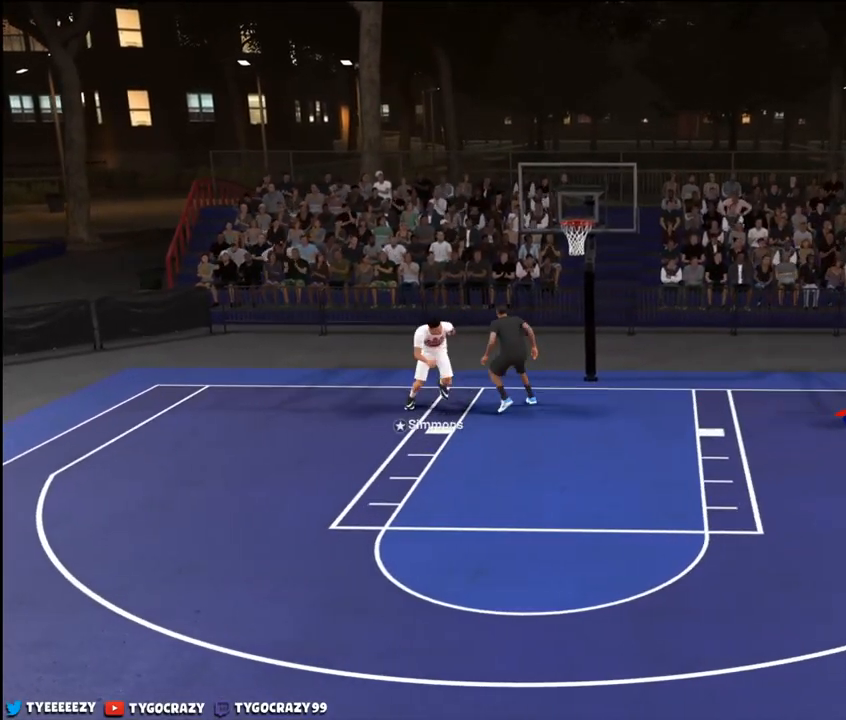
{"buttons": [], "left_stick": "center", "right_stick": "up-right", "events": [[83, "left_stick", "right"], [267, "left_stick", "down-right"], [283, "L2", "up"], [417, "left_stick", "center"]]}
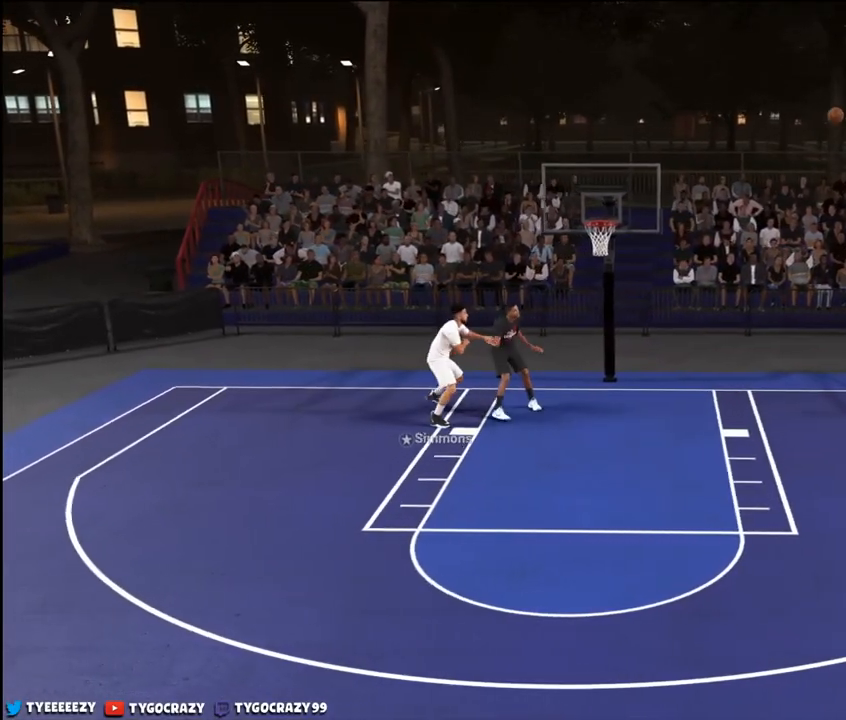
{"buttons": [], "left_stick": "down", "right_stick": "up-right", "events": [[134, "left_stick", "down"]]}
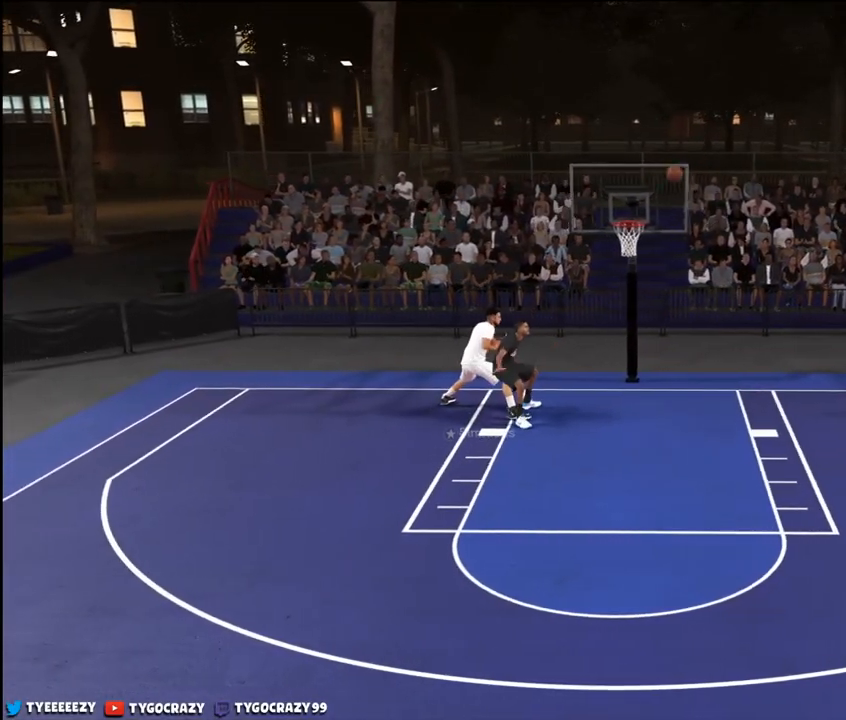
{"buttons": [], "left_stick": "down", "right_stick": "center", "events": [[167, "left_stick", "center"], [417, "left_stick", "down"], [484, "right_stick", "center"]]}
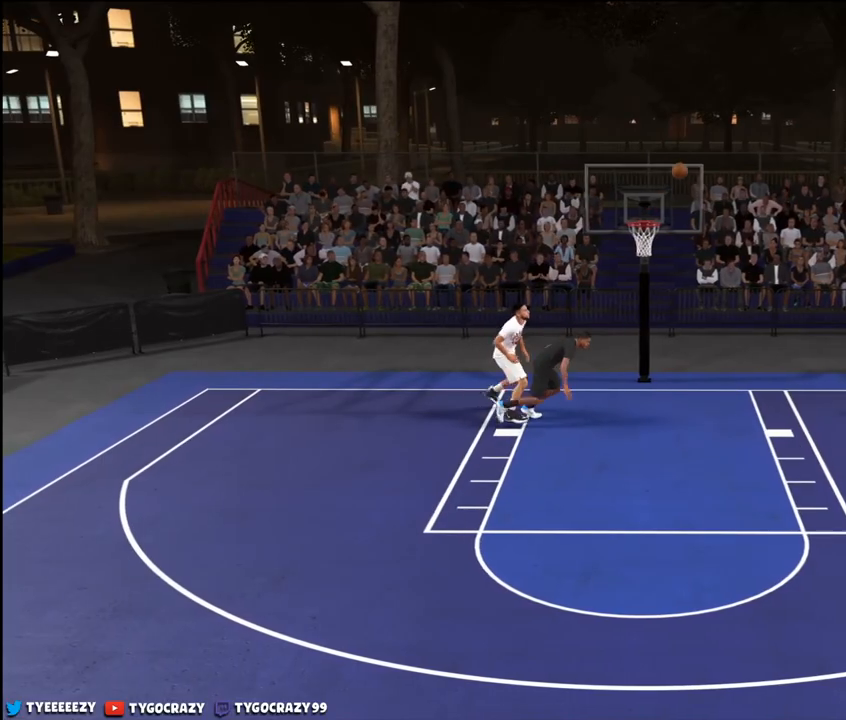
{"buttons": ["R2"], "left_stick": "down", "right_stick": "center", "events": [[117, "R2", "down"]]}
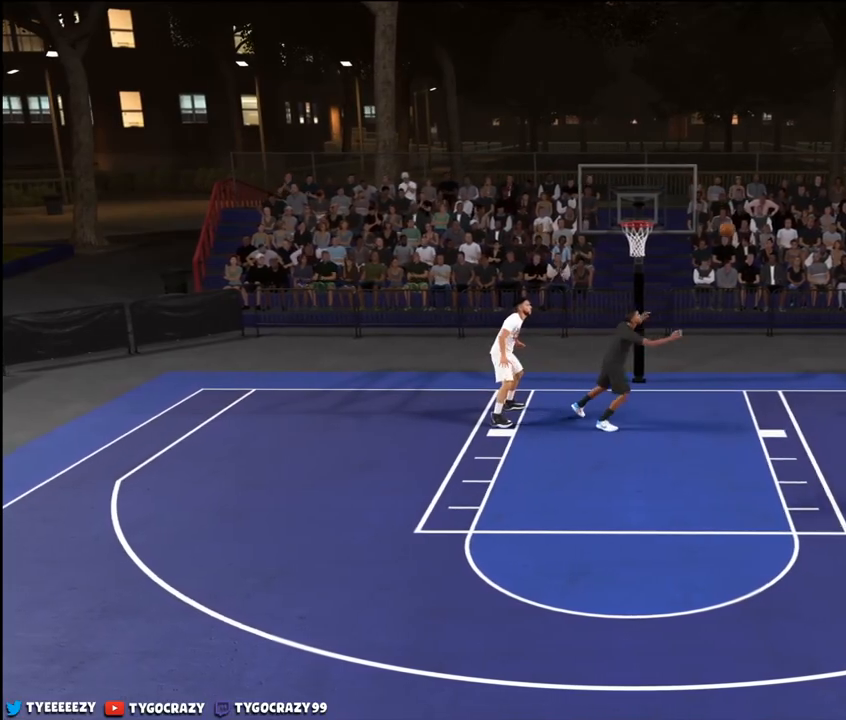
{"buttons": [], "left_stick": "center", "right_stick": "center", "events": [[133, "left_stick", "down-left"], [250, "R2", "up"], [300, "left_stick", "center"]]}
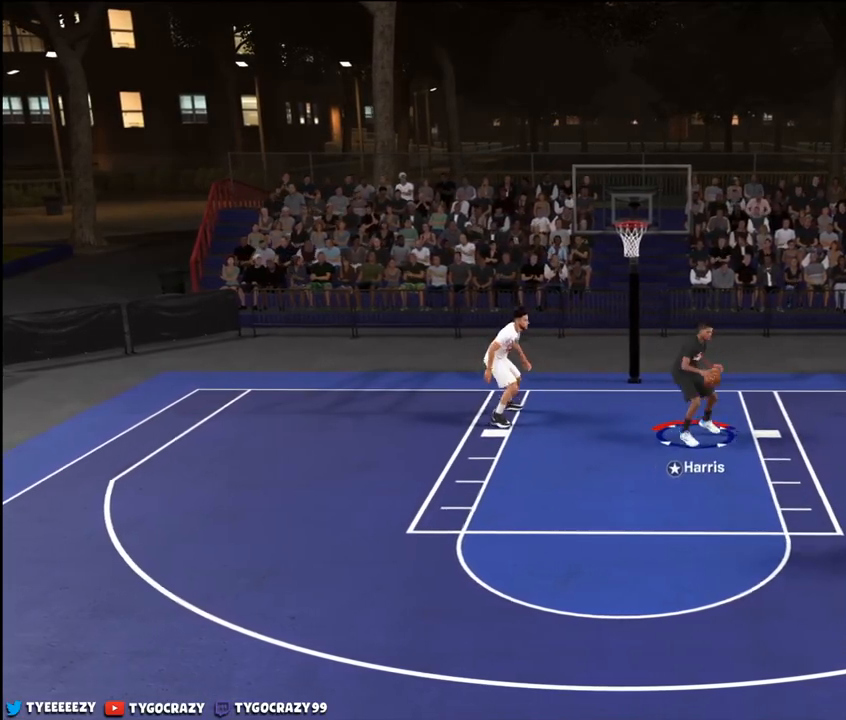
{"buttons": [], "left_stick": "down-right", "right_stick": "center", "events": [[284, "CROSS", "down"], [317, "left_stick", "right"], [351, "CROSS", "up"], [401, "left_stick", "down-right"]]}
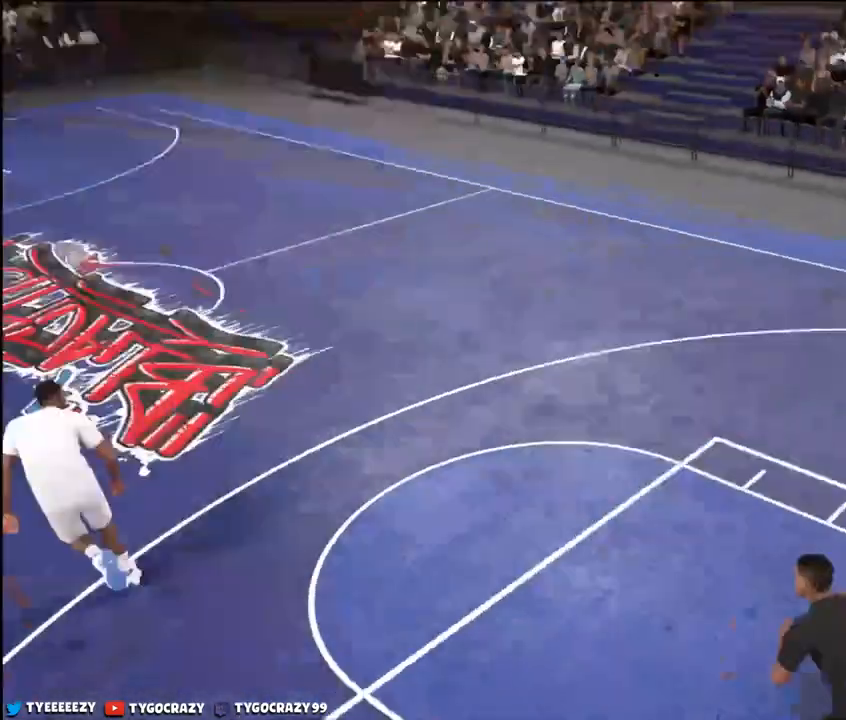
{"buttons": [], "left_stick": "down-right", "right_stick": "center", "events": []}
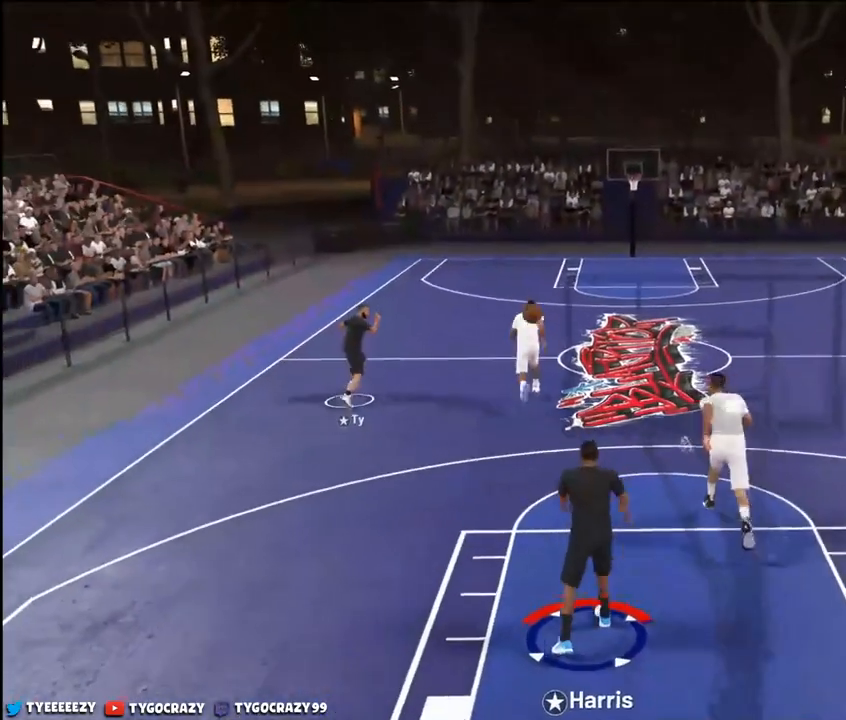
{"buttons": ["R2"], "left_stick": "down-right", "right_stick": "center", "events": [[184, "R2", "down"]]}
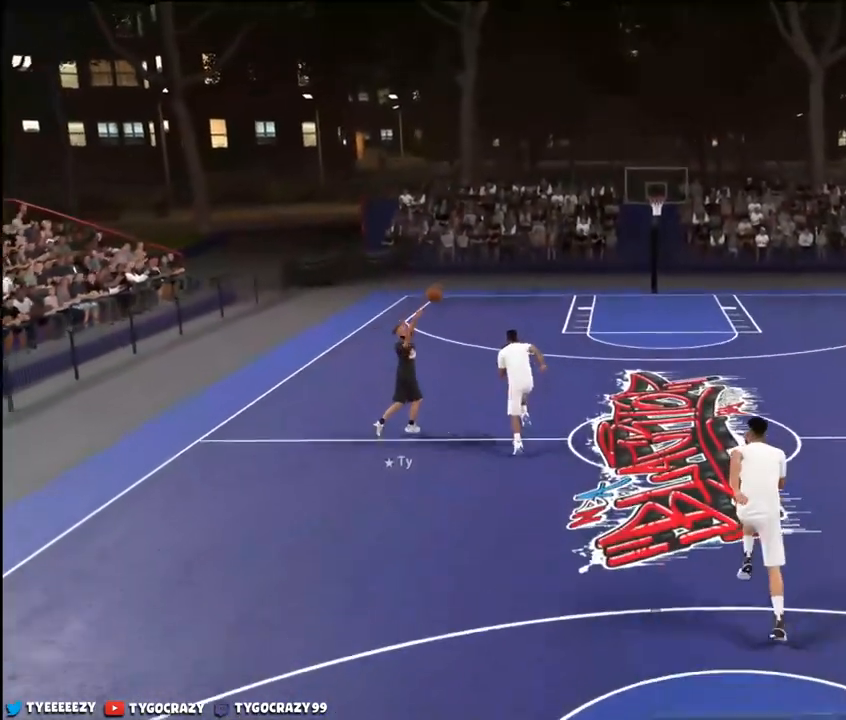
{"buttons": ["R2"], "left_stick": "down", "right_stick": "center", "events": [[16, "left_stick", "down"]]}
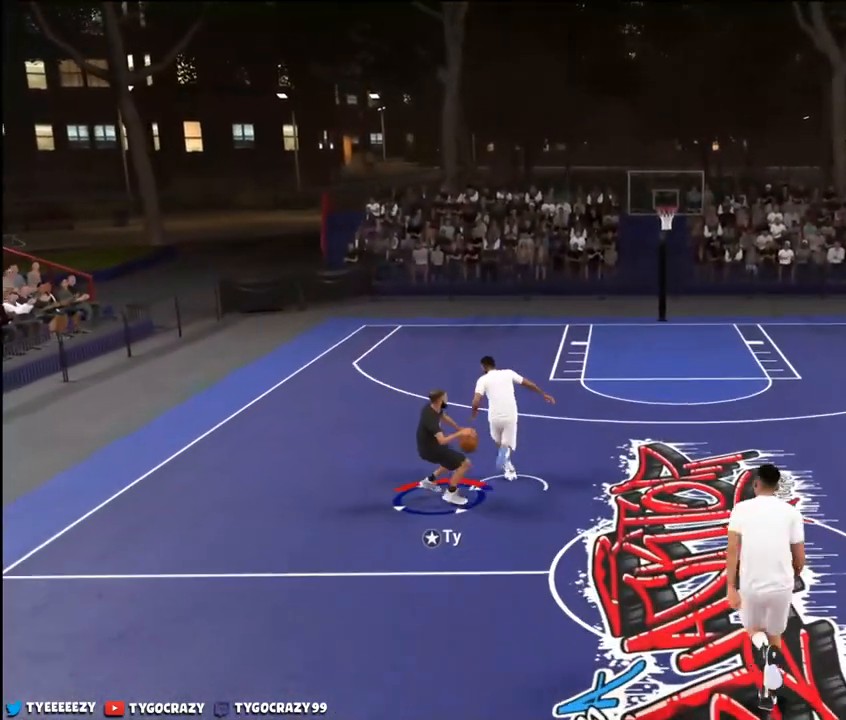
{"buttons": ["R2"], "left_stick": "down", "right_stick": "center", "events": []}
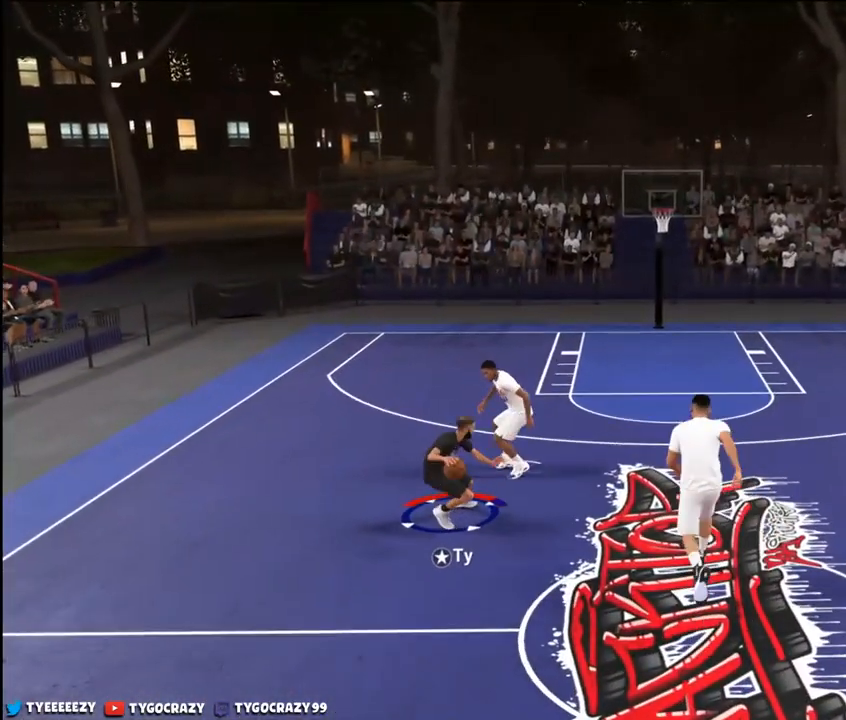
{"buttons": ["R2"], "left_stick": "down-right", "right_stick": "center", "events": [[200, "left_stick", "down-right"]]}
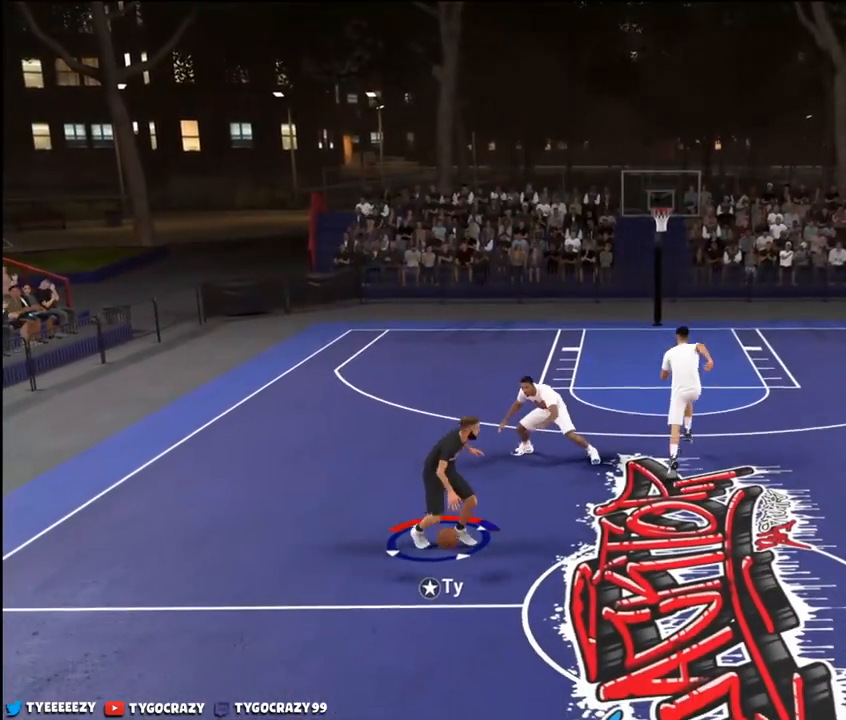
{"buttons": ["R2"], "left_stick": "down-right", "right_stick": "center", "events": []}
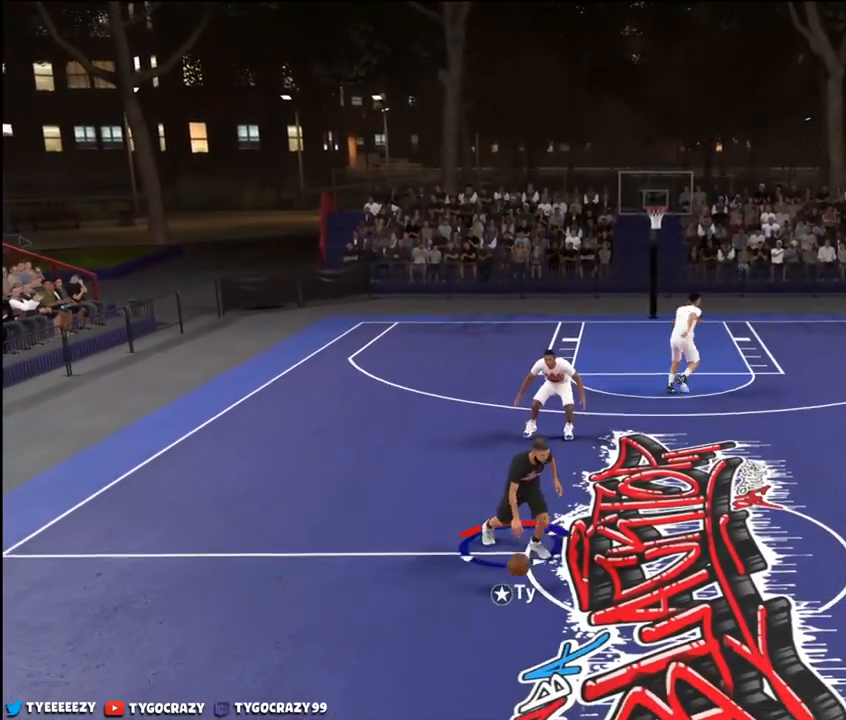
{"buttons": ["R2"], "left_stick": "down", "right_stick": "center", "events": [[400, "left_stick", "down"]]}
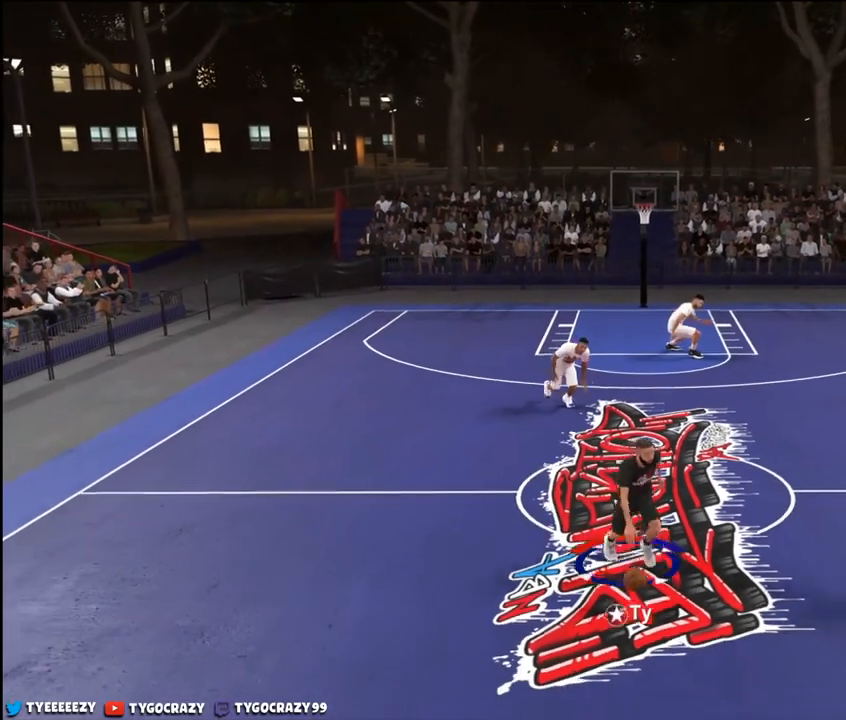
{"buttons": ["R2"], "left_stick": "center", "right_stick": "center", "events": [[67, "right_stick", "left"], [217, "left_stick", "center"], [217, "right_stick", "center"]]}
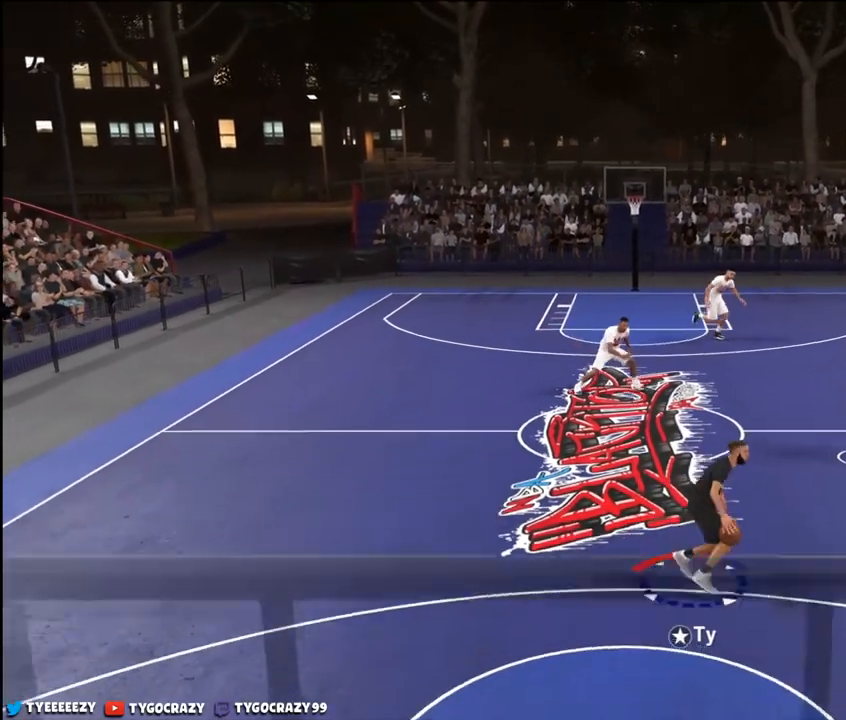
{"buttons": [], "left_stick": "center", "right_stick": "center", "events": [[50, "R2", "up"]]}
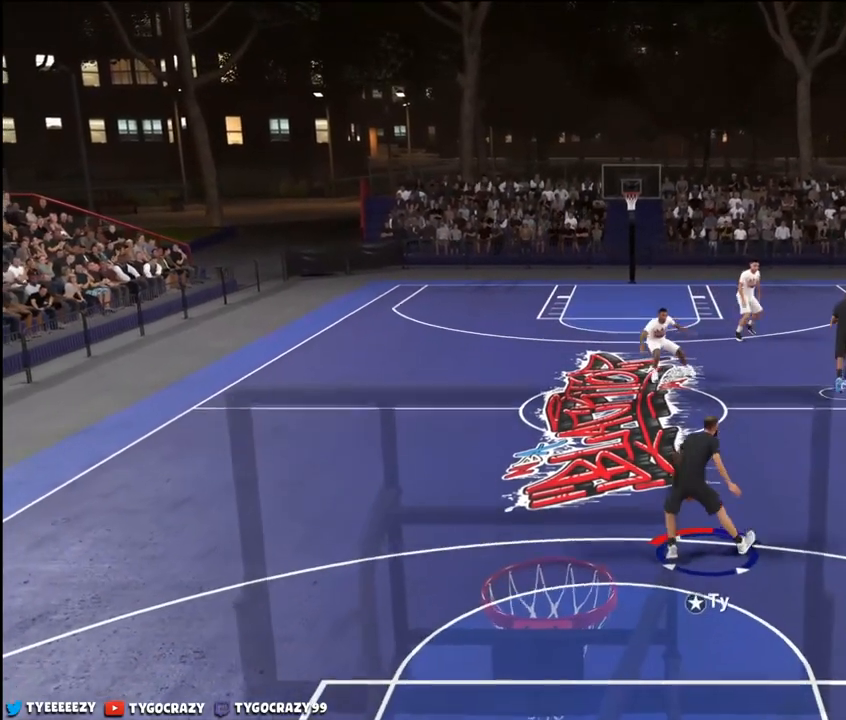
{"buttons": [], "left_stick": "center", "right_stick": "up-right", "events": [[284, "right_stick", "up-right"]]}
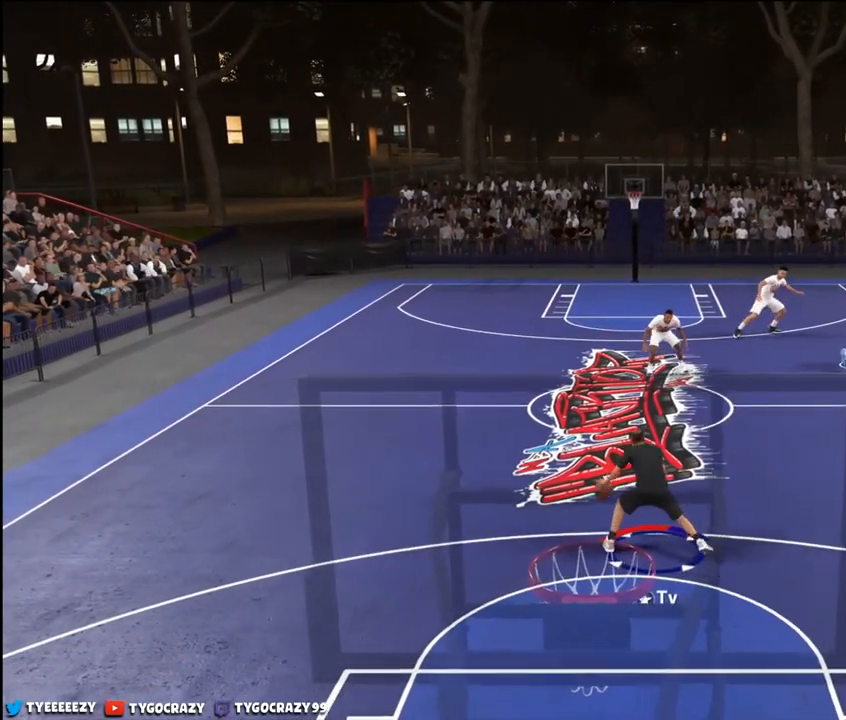
{"buttons": [], "left_stick": "center", "right_stick": "right", "events": [[367, "right_stick", "right"]]}
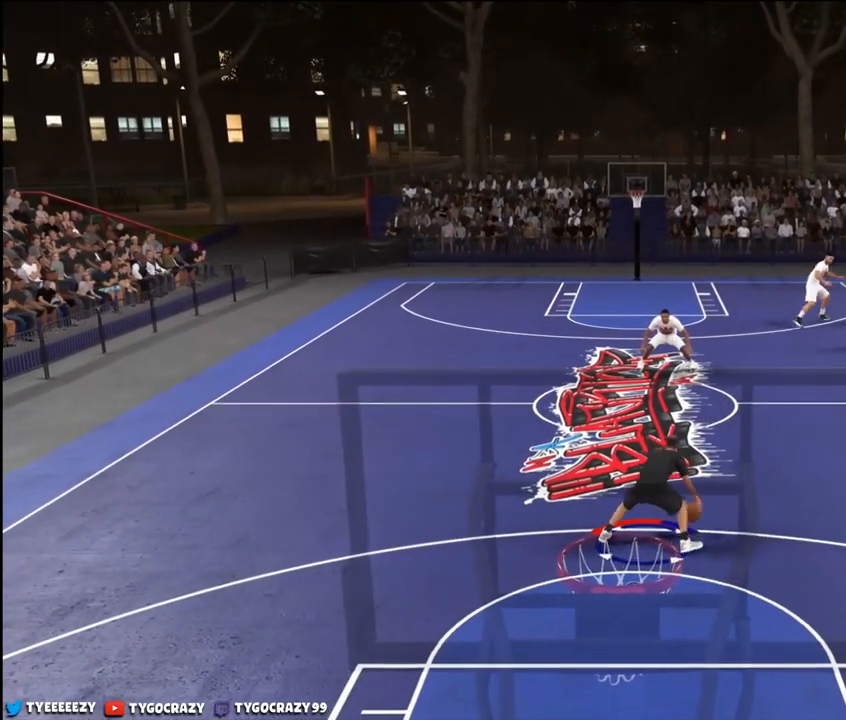
{"buttons": [], "left_stick": "center", "right_stick": "down-left", "events": [[84, "right_stick", "center"], [434, "right_stick", "down-left"]]}
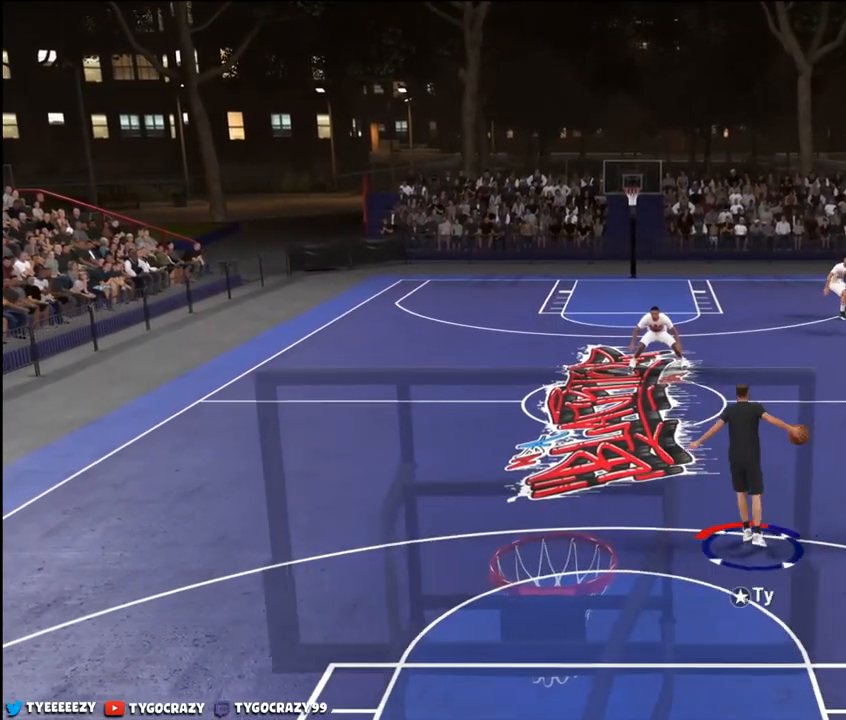
{"buttons": [], "left_stick": "center", "right_stick": "center", "events": [[50, "left_stick", "up-left"], [66, "right_stick", "center"], [200, "left_stick", "center"]]}
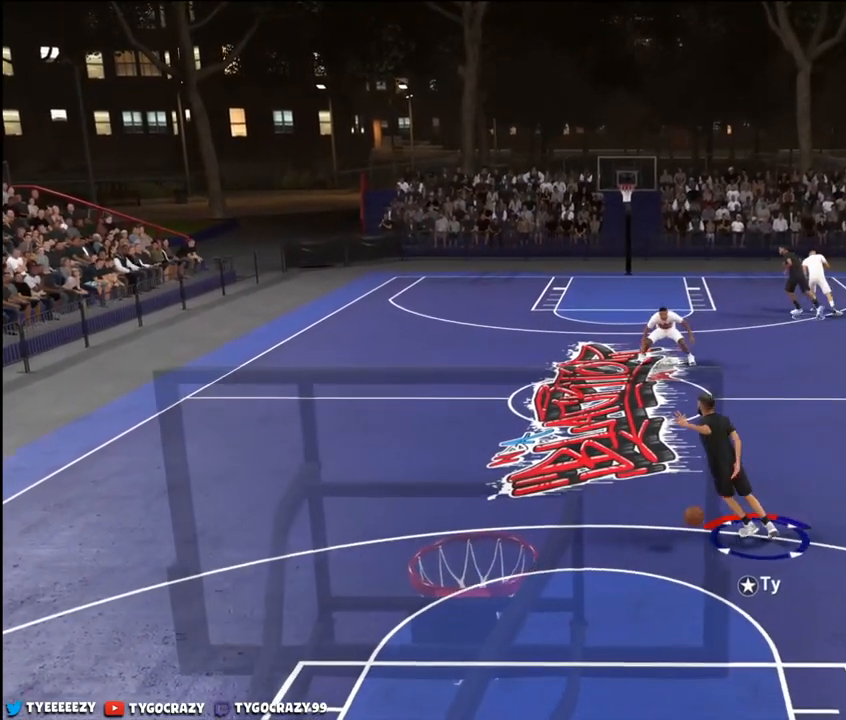
{"buttons": [], "left_stick": "center", "right_stick": "down-right", "events": [[267, "right_stick", "down-right"]]}